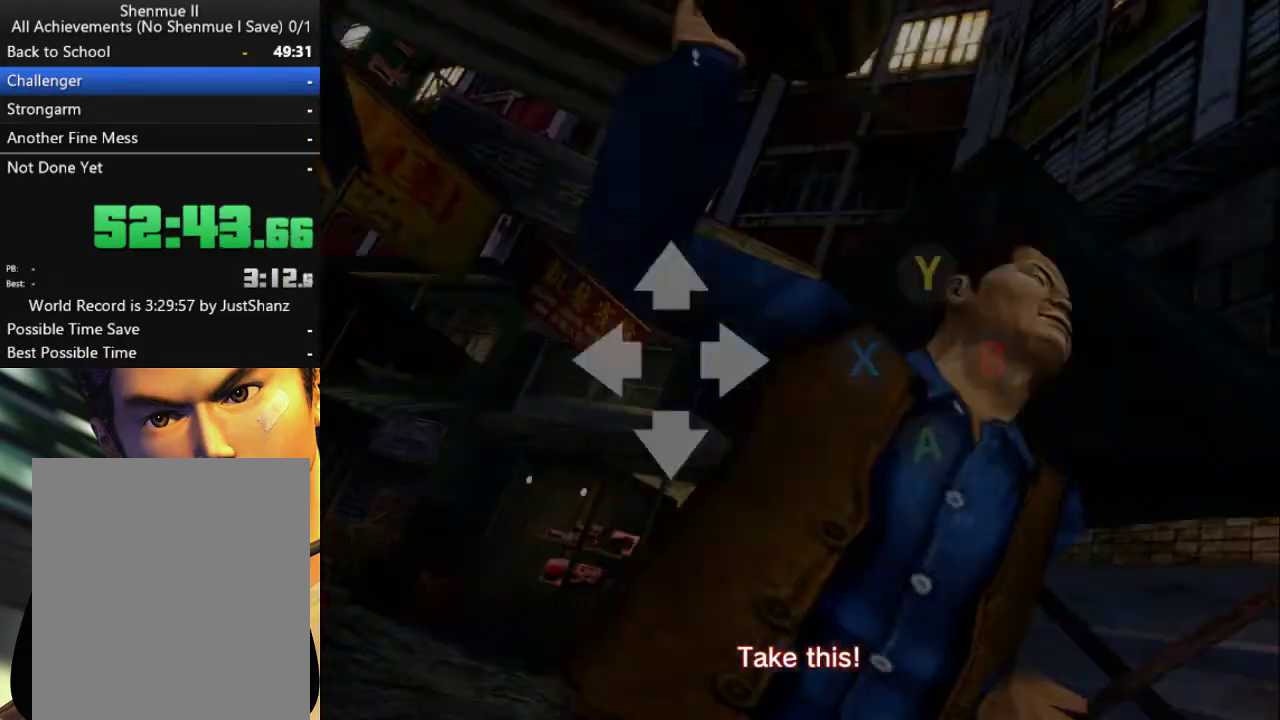
Gameplay with a controller (Xbox layout); each line is a JSON object with the inputs held at the frame after it (dt_ms = milliseconds from this image to that frame). "events" lists button and stick changes between this image and that frame as [ms after this image, input, new state], when the widget could be followed in between.
{"dt_ms": 500, "buttons": ["DPAD_DOWN"], "left_stick": "center", "right_stick": "center", "events": [[433, "DPAD_DOWN", "down"]]}
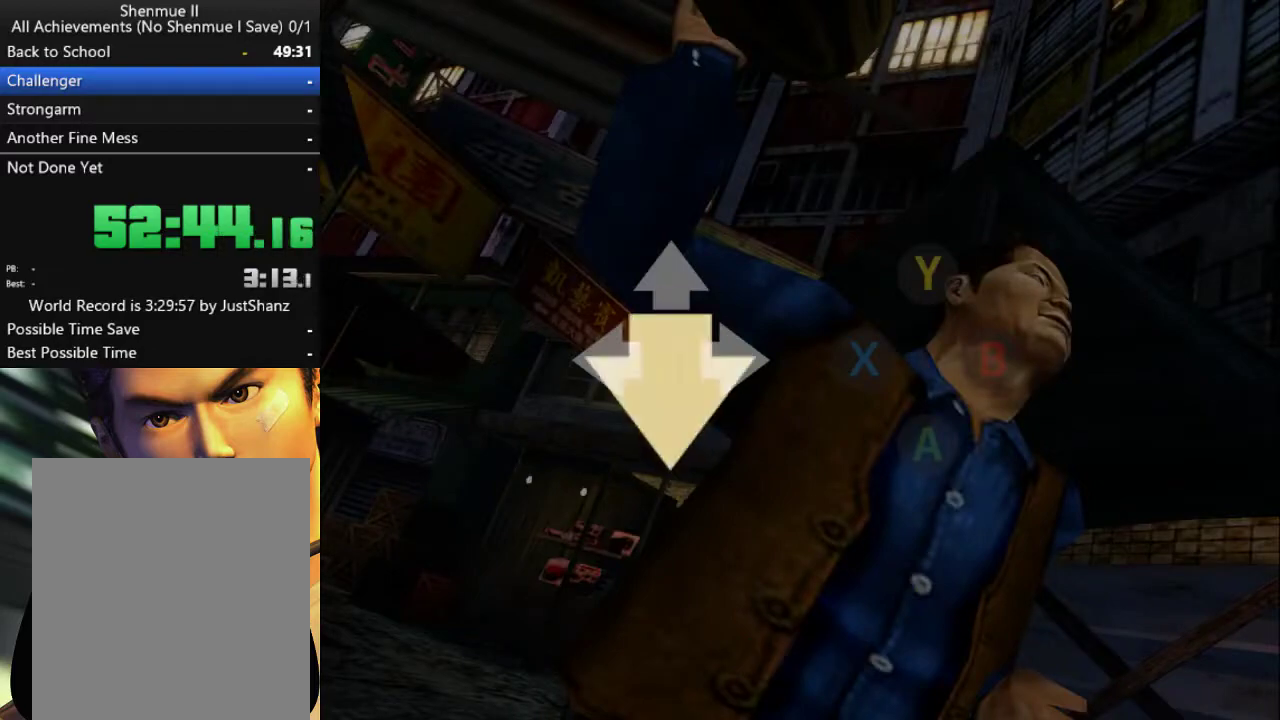
{"dt_ms": 500, "buttons": [], "left_stick": "center", "right_stick": "center", "events": [[33, "DPAD_DOWN", "up"], [100, "DPAD_DOWN", "down"], [200, "DPAD_DOWN", "up"], [267, "X", "down"], [400, "X", "up"]]}
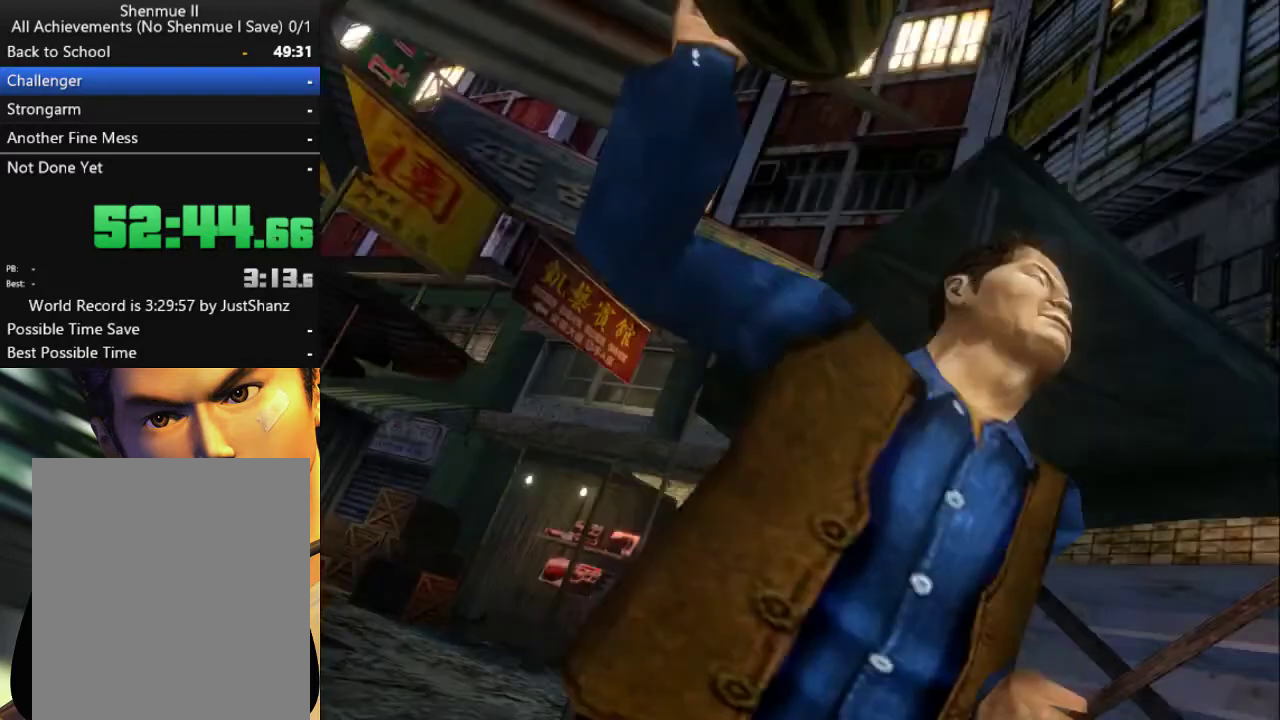
{"dt_ms": 1000, "buttons": [], "left_stick": "center", "right_stick": "center", "events": [[533, "B", "down"], [633, "B", "up"], [733, "B", "down"], [800, "B", "up"], [867, "B", "down"], [967, "B", "up"]]}
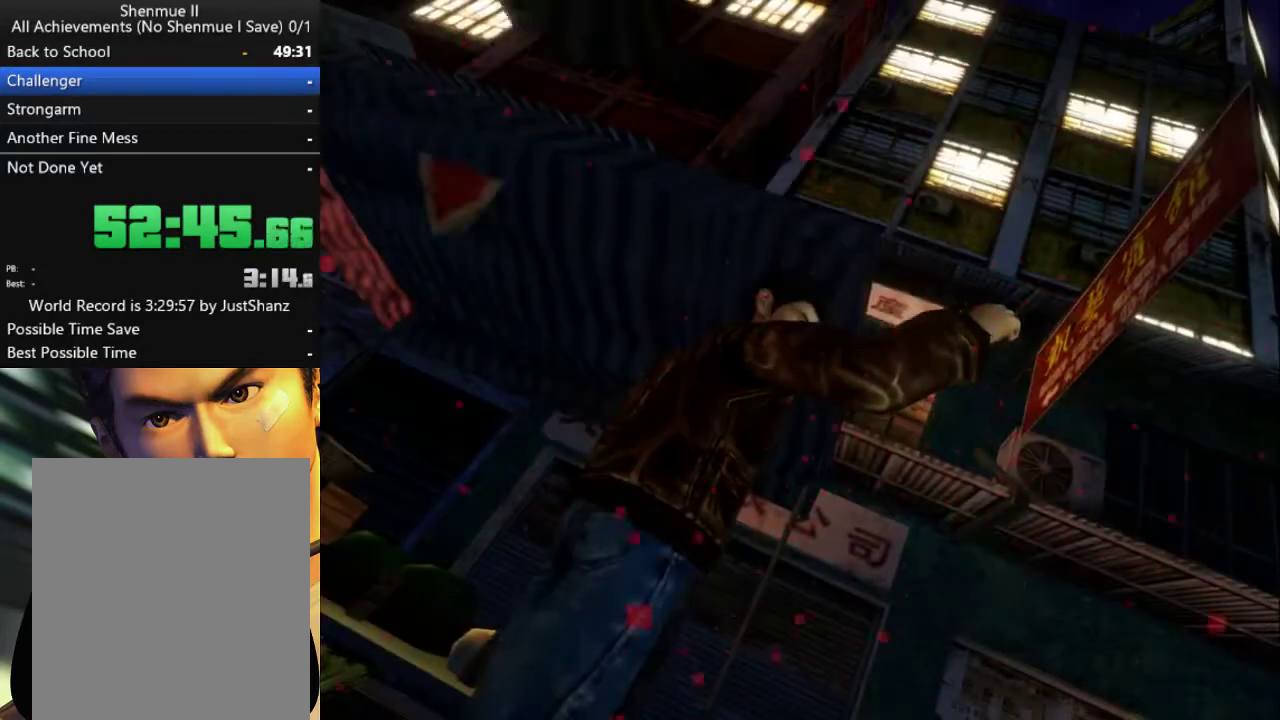
{"dt_ms": 500, "buttons": [], "left_stick": "center", "right_stick": "center", "events": [[33, "B", "down"], [133, "B", "up"], [233, "B", "down"], [300, "B", "up"], [400, "B", "down"], [467, "B", "up"]]}
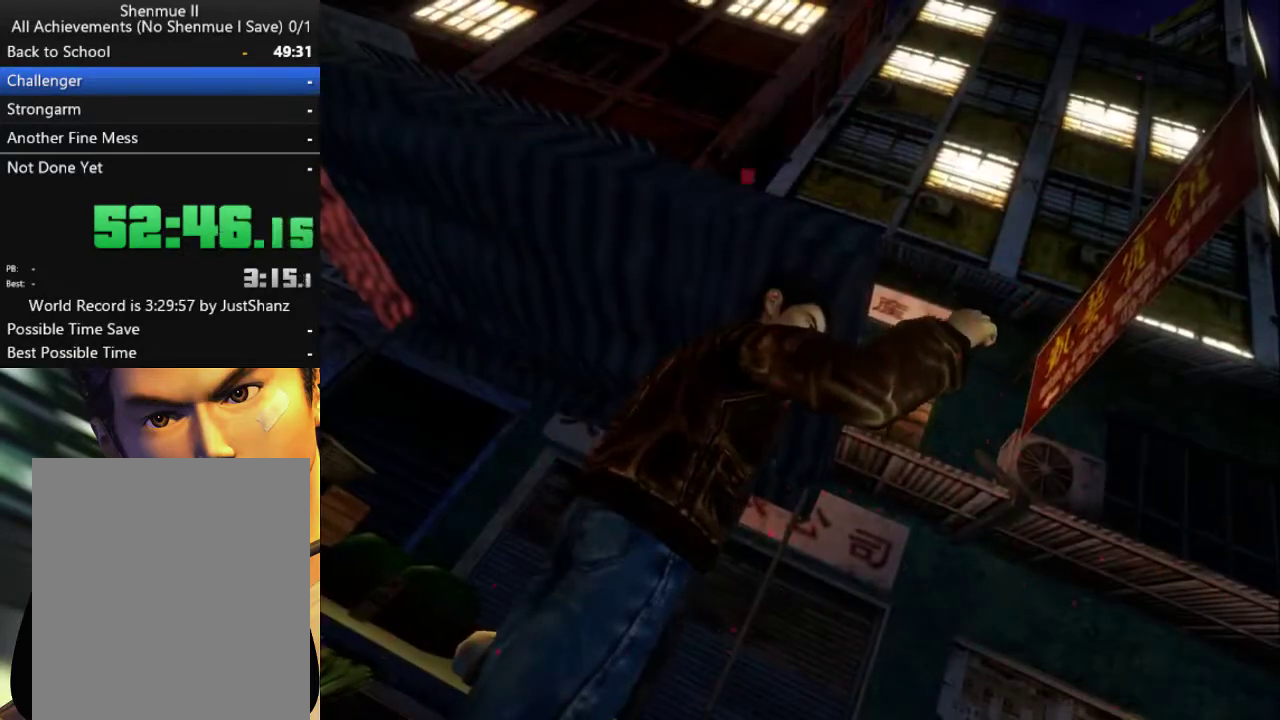
{"dt_ms": 500, "buttons": [], "left_stick": "center", "right_stick": "center", "events": [[67, "B", "down"], [133, "B", "up"], [233, "B", "down"], [333, "B", "up"], [400, "B", "down"], [500, "B", "up"]]}
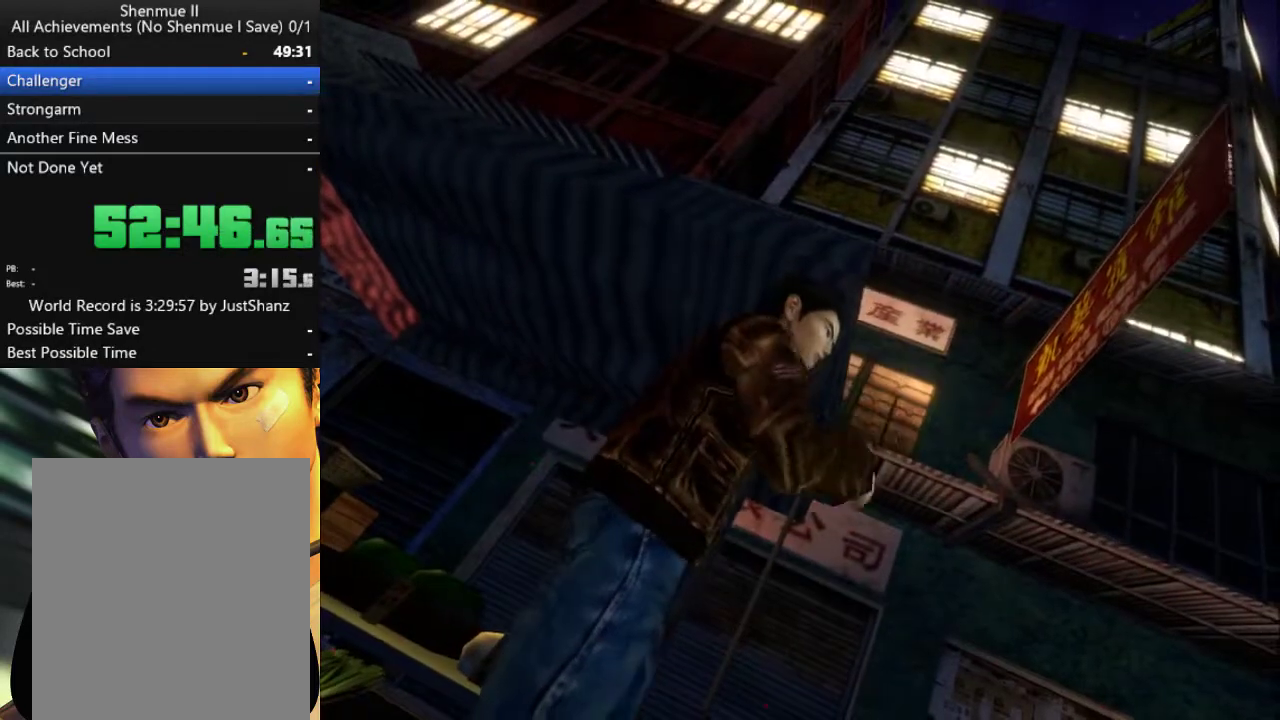
{"dt_ms": 500, "buttons": [], "left_stick": "center", "right_stick": "center", "events": [[67, "B", "down"], [167, "B", "up"], [267, "B", "down"], [333, "B", "up"], [433, "B", "down"], [500, "B", "up"]]}
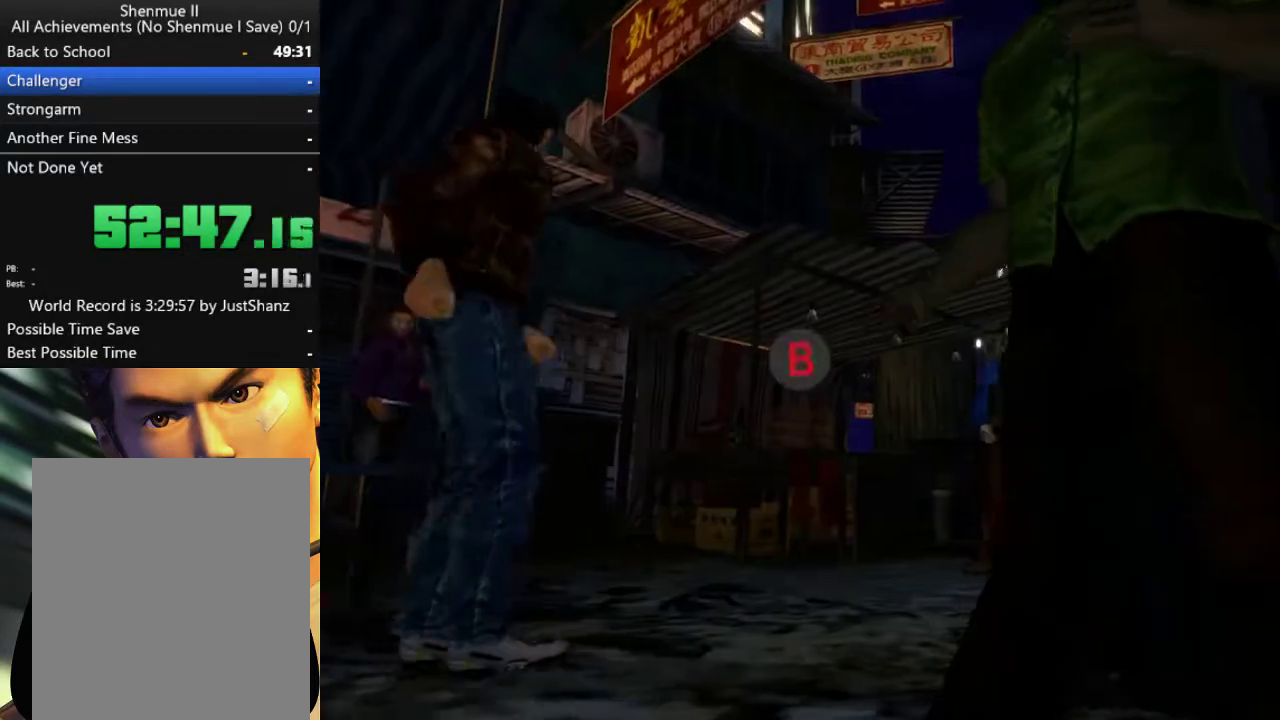
{"dt_ms": 500, "buttons": ["A"], "left_stick": "center", "right_stick": "center", "events": [[100, "B", "down"], [167, "B", "up"], [267, "B", "down"], [367, "B", "up"], [433, "A", "down"]]}
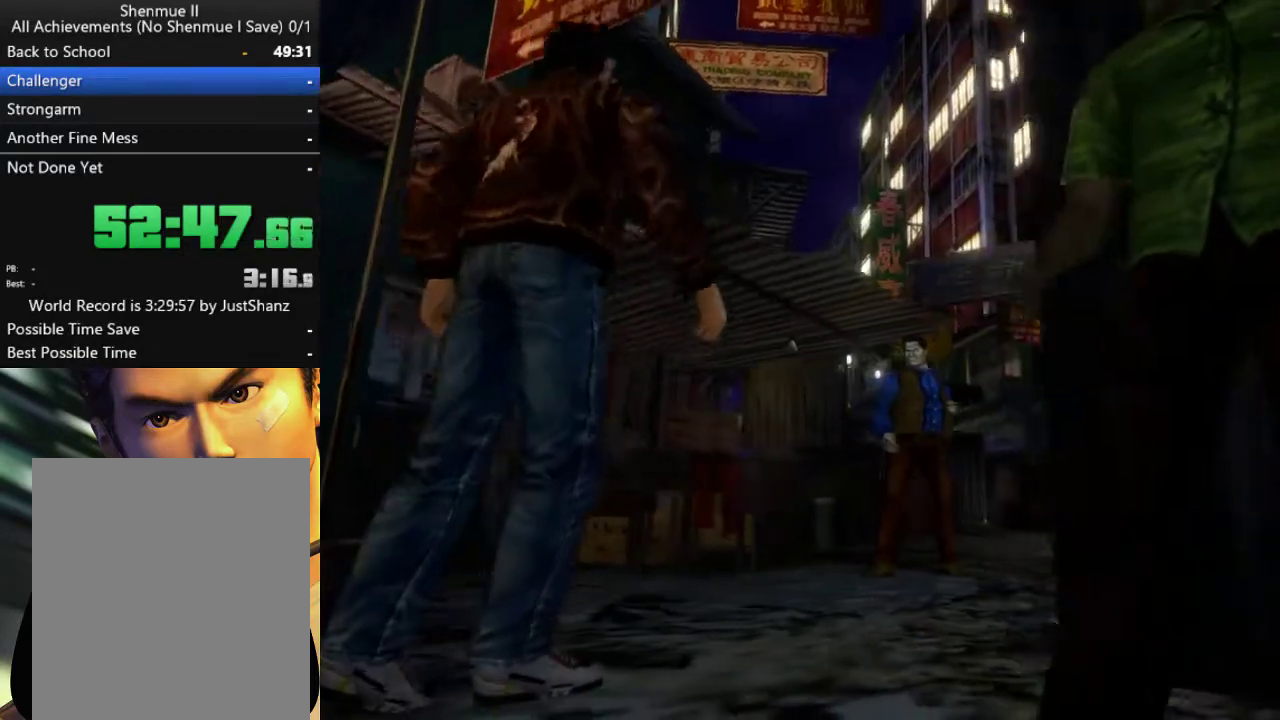
{"dt_ms": 500, "buttons": [], "left_stick": "center", "right_stick": "center", "events": [[200, "A", "up"], [300, "A", "down"], [367, "A", "up"], [433, "A", "down"], [500, "A", "up"]]}
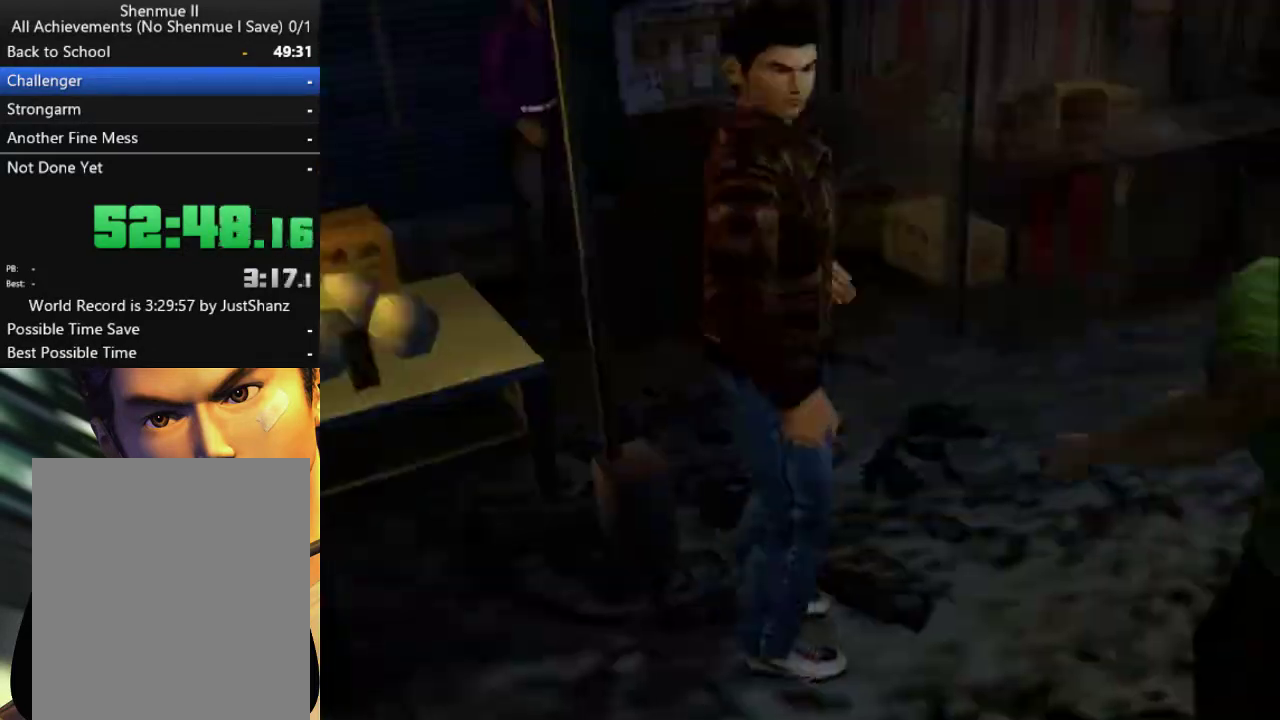
{"dt_ms": 500, "buttons": [], "left_stick": "center", "right_stick": "center", "events": [[100, "A", "down"], [167, "A", "up"], [267, "A", "down"], [333, "A", "up"], [433, "A", "down"], [500, "A", "up"]]}
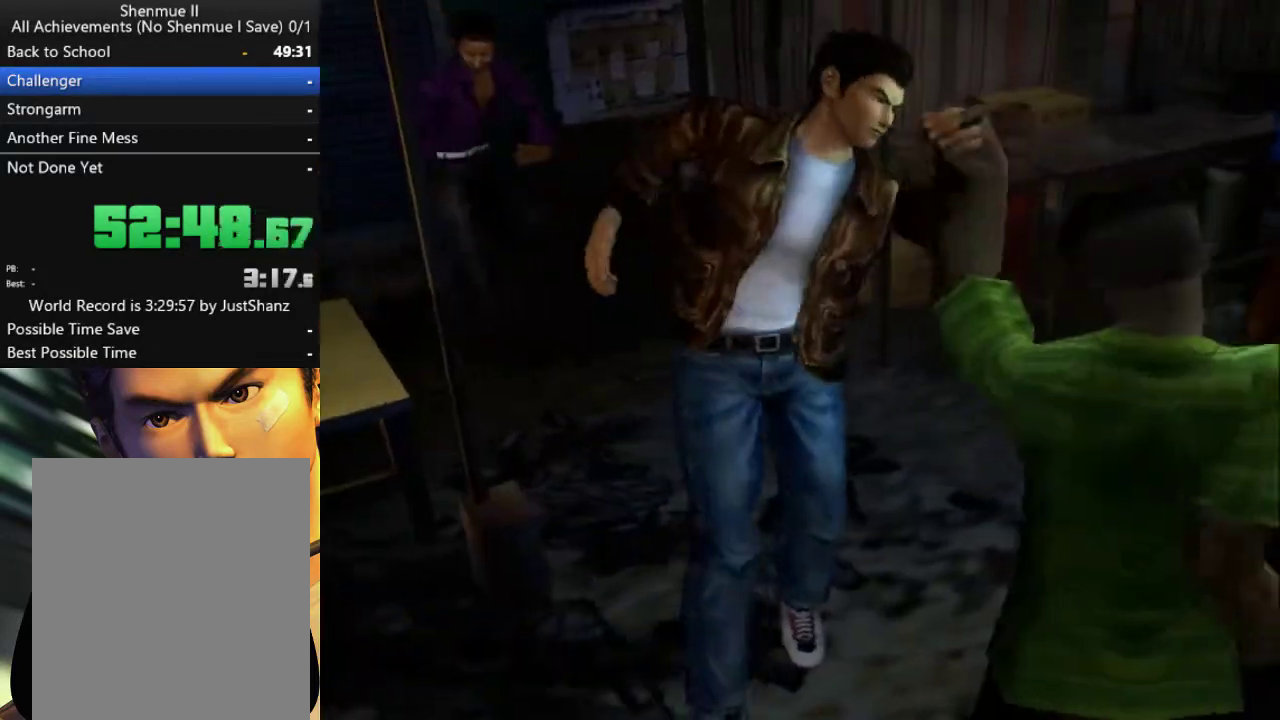
{"dt_ms": 500, "buttons": ["B"], "left_stick": "center", "right_stick": "center", "events": [[133, "B", "down"], [200, "B", "up"], [300, "B", "down"], [400, "B", "up"], [467, "B", "down"]]}
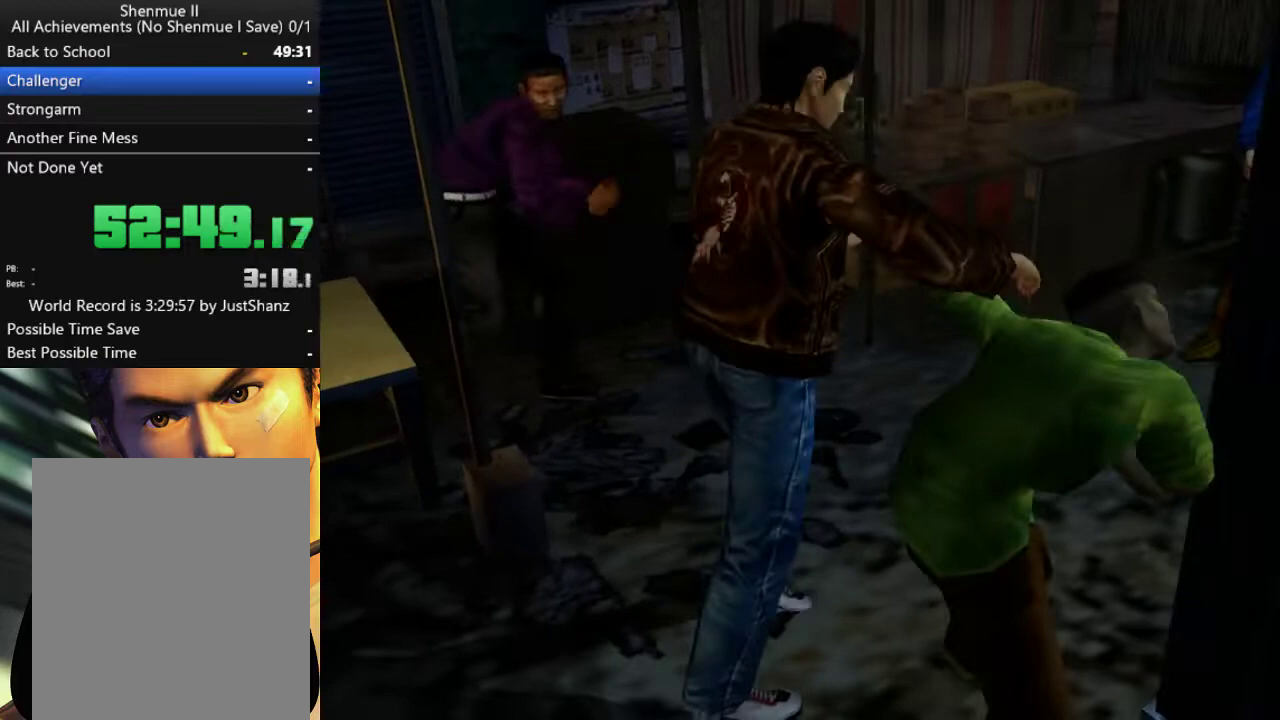
{"dt_ms": 500, "buttons": ["B"], "left_stick": "center", "right_stick": "center", "events": [[33, "B", "up"], [133, "B", "down"], [233, "B", "up"], [300, "B", "down"], [400, "B", "up"], [467, "B", "down"]]}
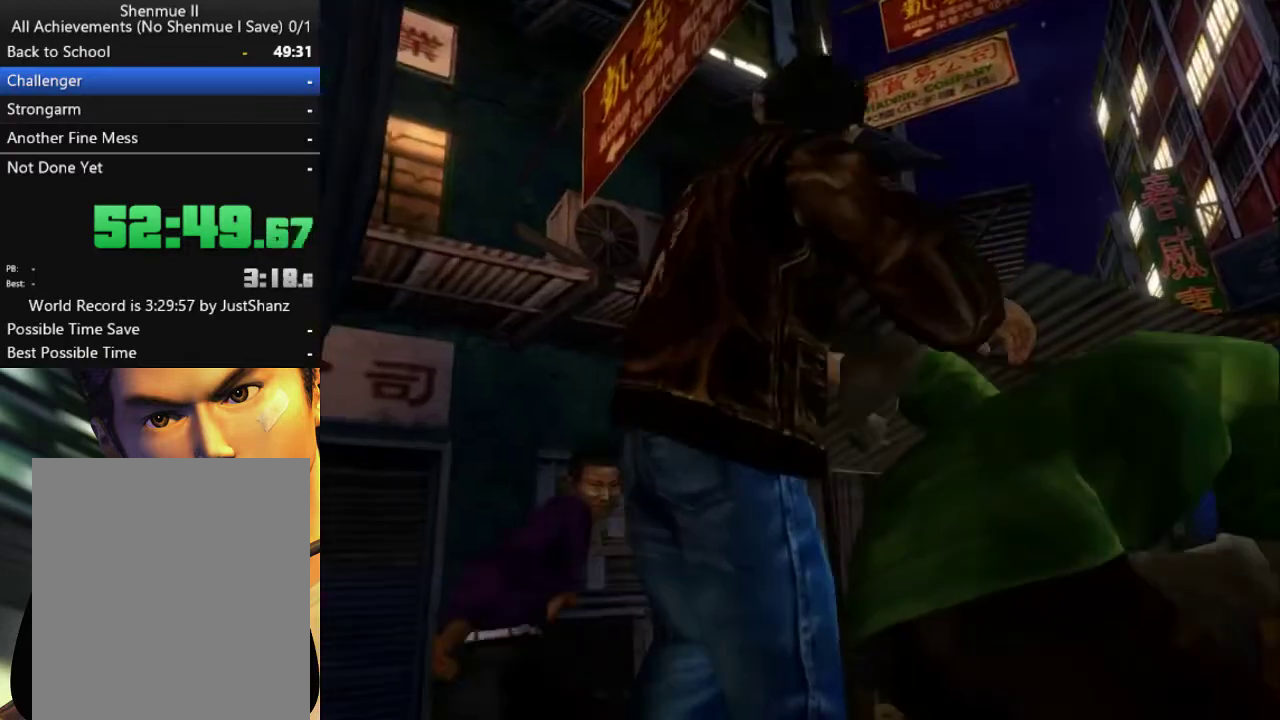
{"dt_ms": 500, "buttons": ["B"], "left_stick": "center", "right_stick": "center", "events": [[67, "B", "up"], [167, "B", "down"], [233, "B", "up"], [333, "B", "down"], [433, "B", "up"], [500, "B", "down"]]}
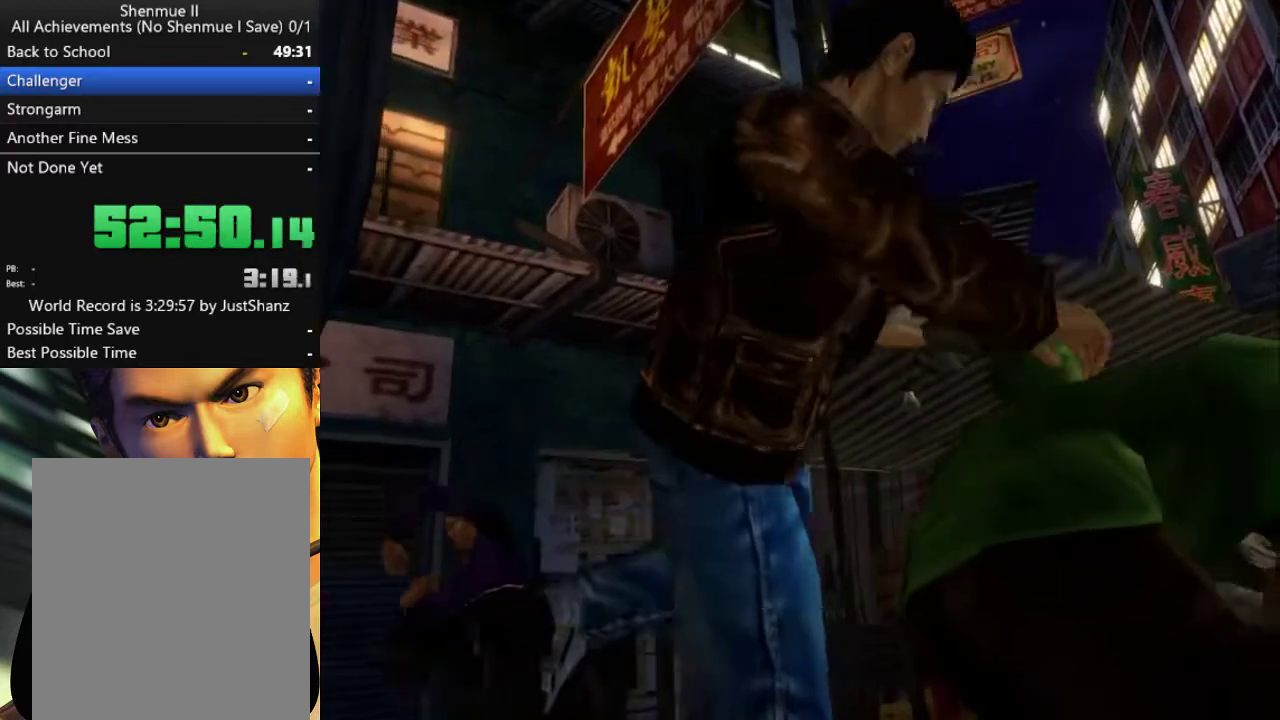
{"dt_ms": 500, "buttons": [], "left_stick": "center", "right_stick": "center", "events": [[100, "B", "up"], [200, "B", "down"], [267, "B", "up"], [367, "B", "down"], [467, "B", "up"]]}
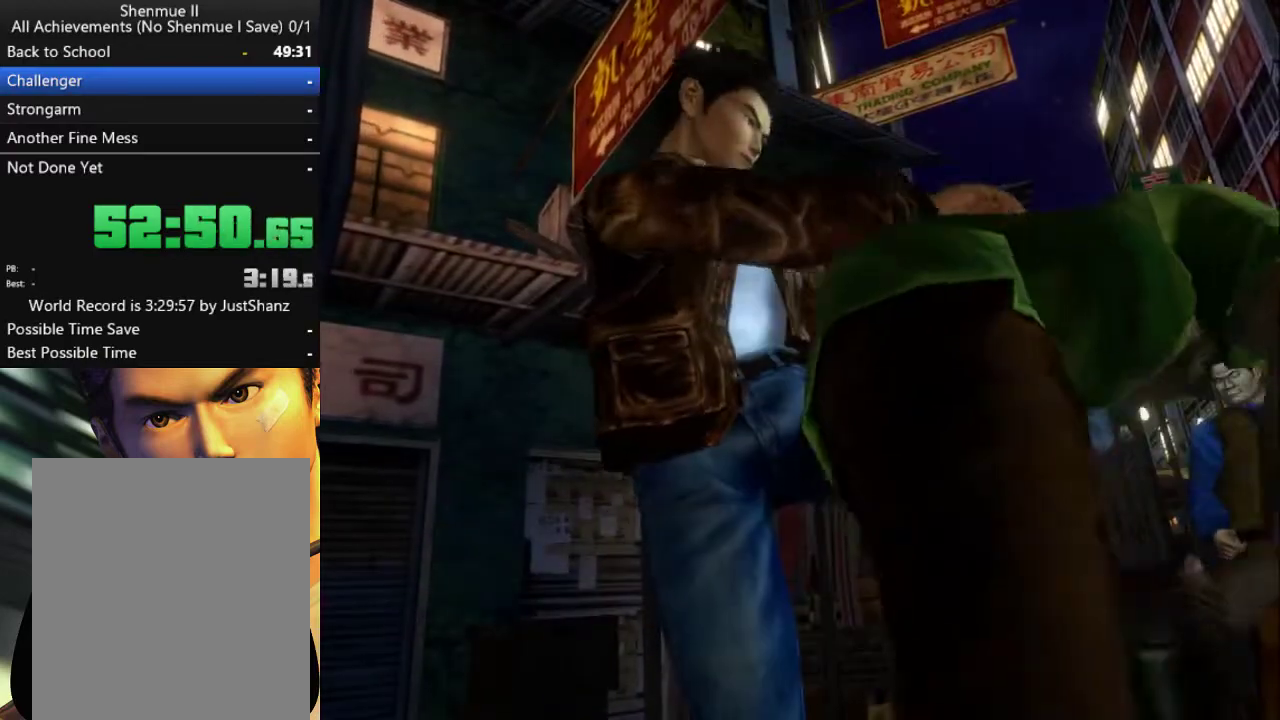
{"dt_ms": 500, "buttons": [], "left_stick": "center", "right_stick": "center", "events": [[33, "B", "down"], [100, "B", "up"], [200, "B", "down"], [267, "B", "up"], [367, "B", "down"], [433, "B", "up"]]}
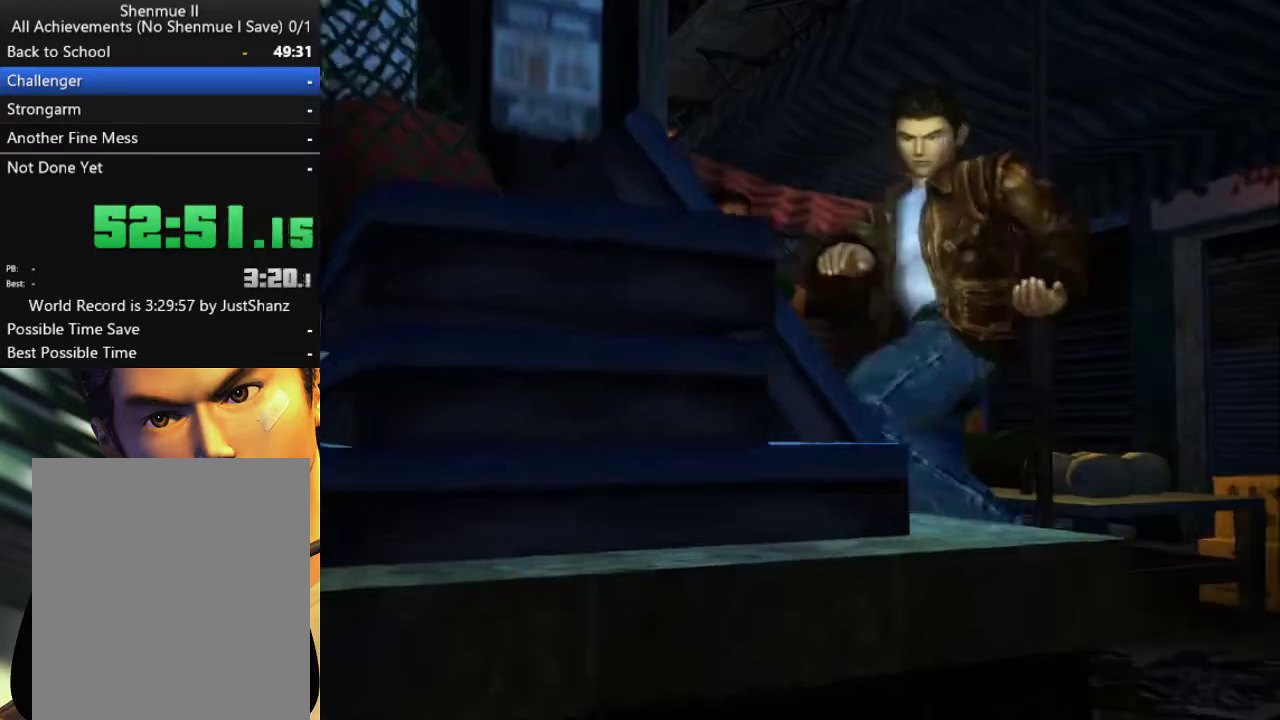
{"dt_ms": 500, "buttons": [], "left_stick": "center", "right_stick": "center", "events": [[33, "B", "down"], [267, "B", "up"], [367, "B", "down"], [433, "B", "up"]]}
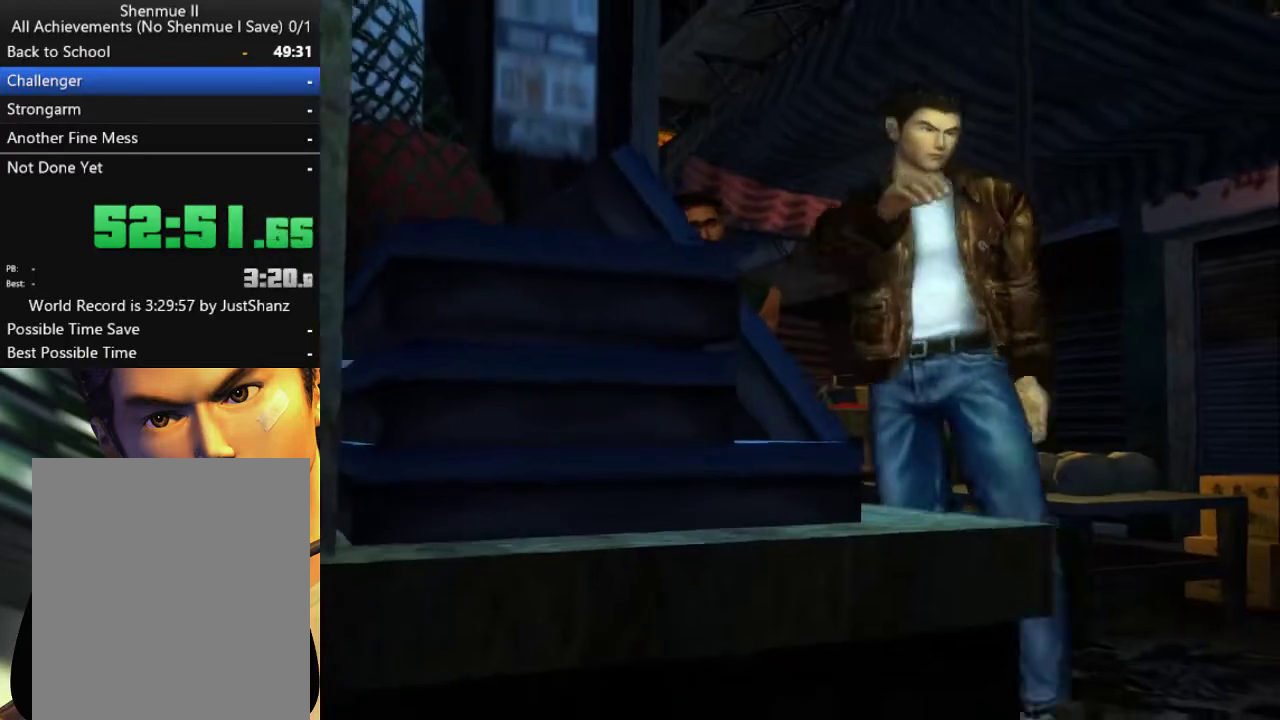
{"dt_ms": 500, "buttons": [], "left_stick": "center", "right_stick": "center", "events": [[33, "B", "down"], [133, "B", "up"], [233, "B", "down"], [300, "B", "up"], [400, "B", "down"], [500, "B", "up"]]}
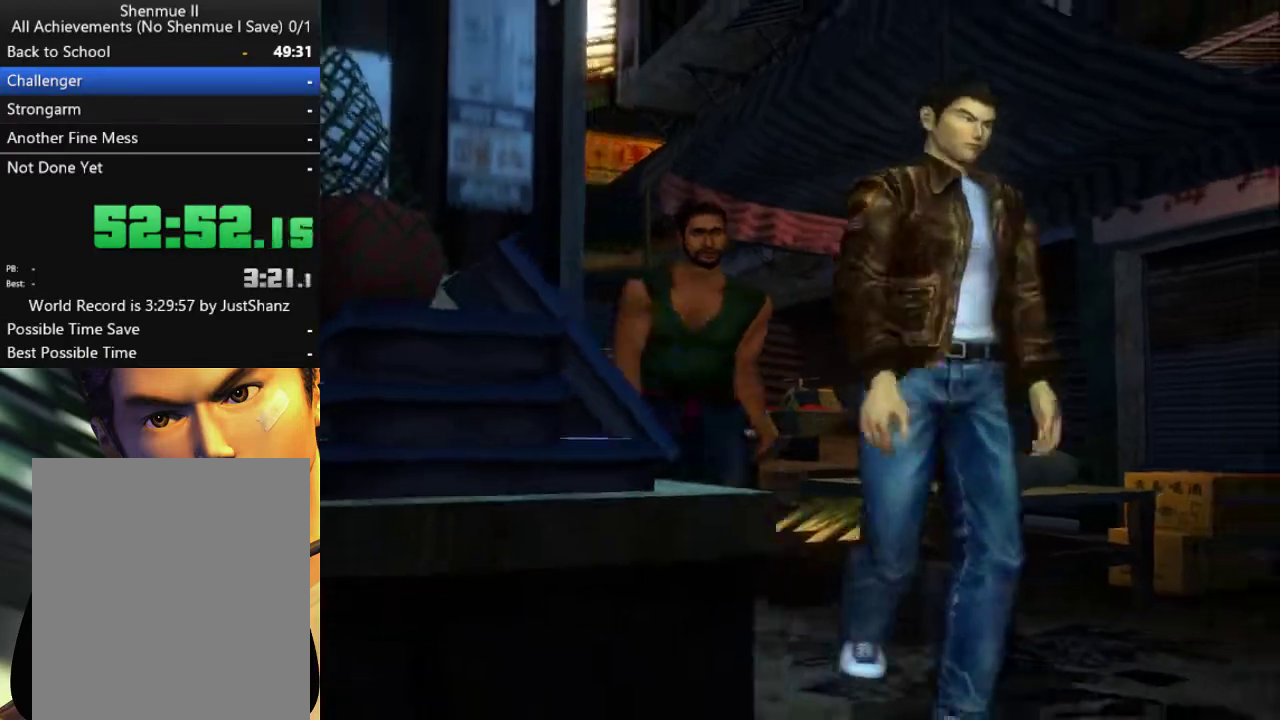
{"dt_ms": 500, "buttons": ["B"], "left_stick": "center", "right_stick": "center", "events": [[100, "B", "down"], [200, "B", "up"], [300, "B", "down"], [400, "B", "up"], [500, "B", "down"]]}
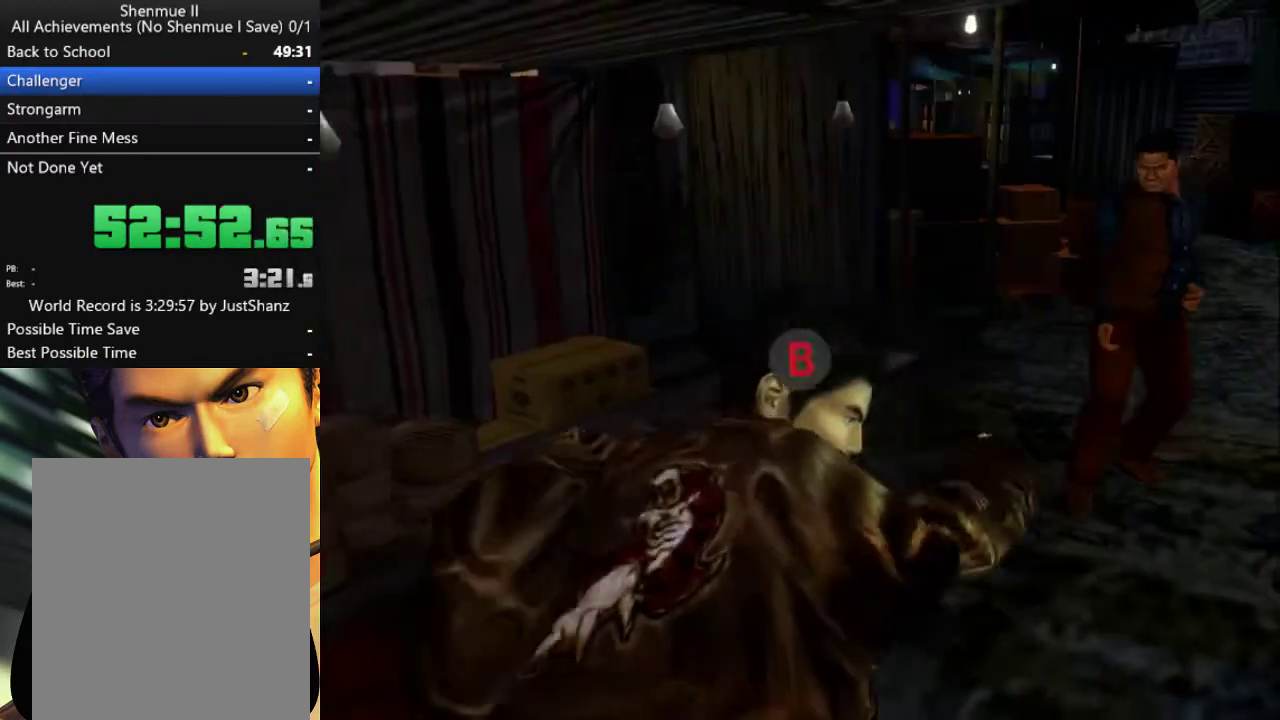
{"dt_ms": 500, "buttons": [], "left_stick": "center", "right_stick": "center", "events": [[100, "B", "up"], [167, "B", "down"], [267, "B", "up"], [367, "B", "down"], [467, "B", "up"]]}
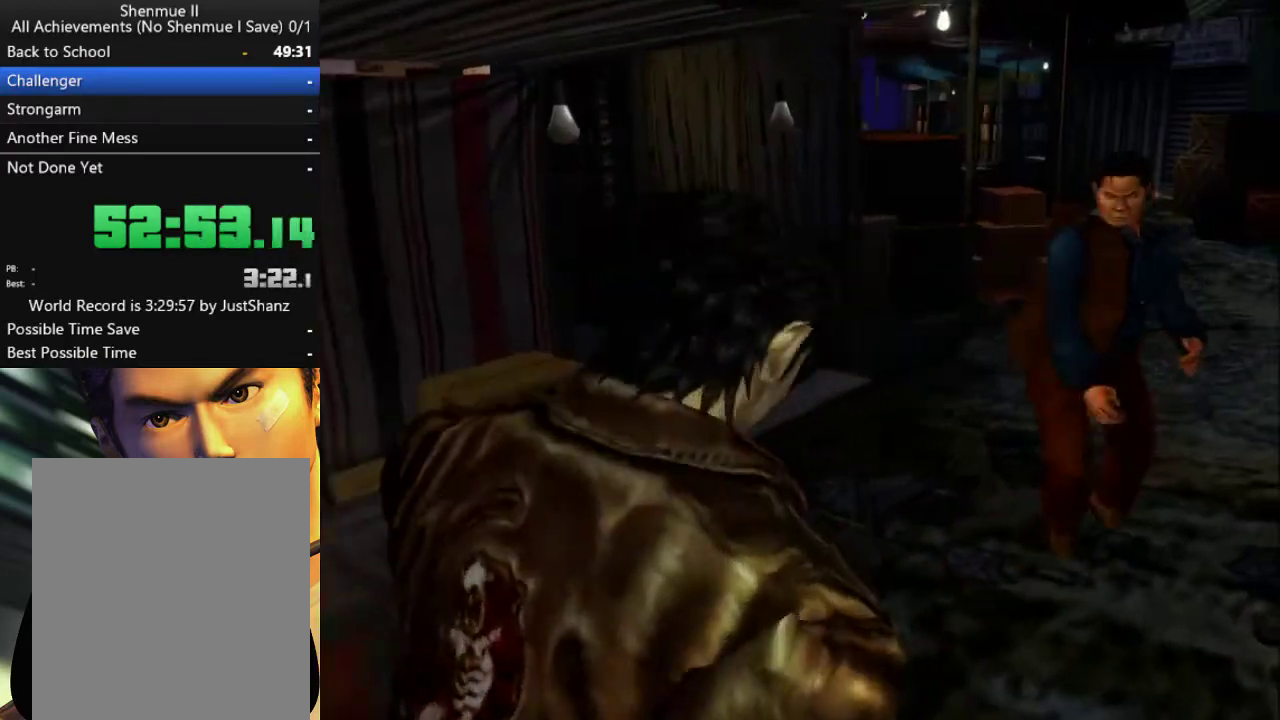
{"dt_ms": 500, "buttons": ["B"], "left_stick": "center", "right_stick": "center", "events": [[67, "B", "down"], [133, "B", "up"], [233, "B", "down"], [333, "B", "up"], [433, "B", "down"]]}
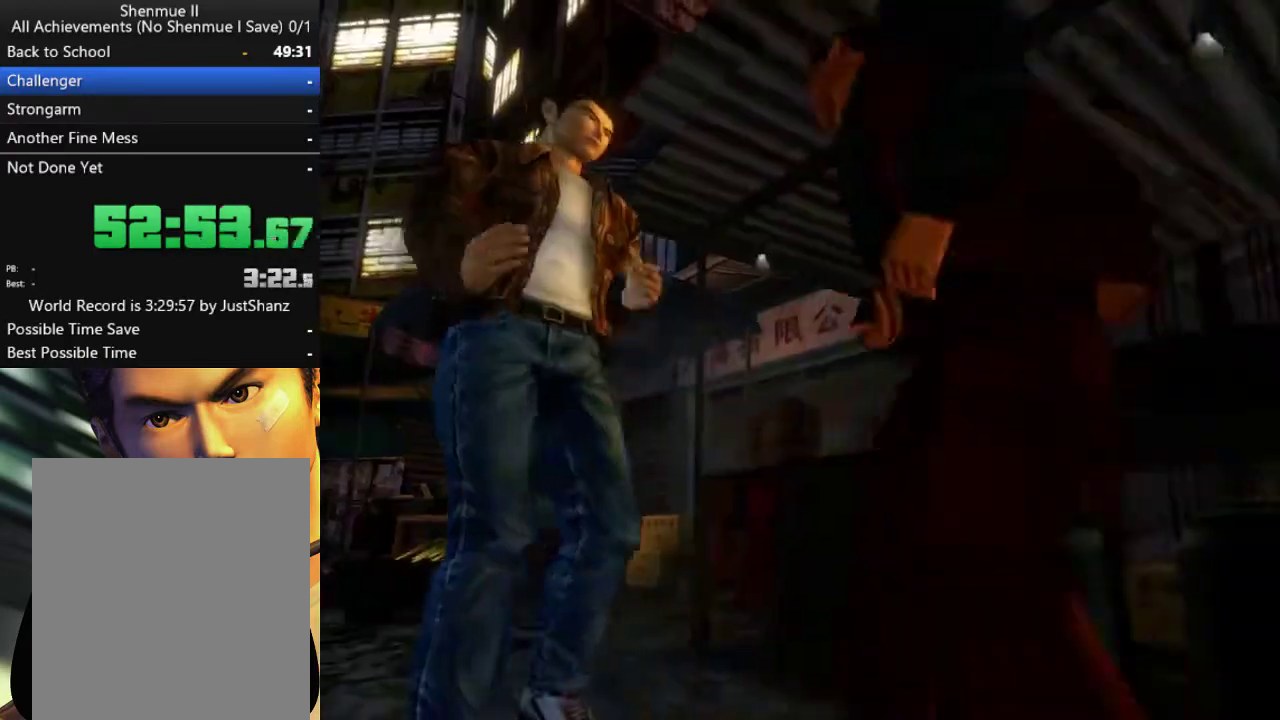
{"dt_ms": 500, "buttons": ["B"], "left_stick": "center", "right_stick": "center", "events": [[33, "B", "up"], [133, "B", "down"], [200, "B", "up"], [333, "B", "down"], [433, "B", "up"], [500, "B", "down"]]}
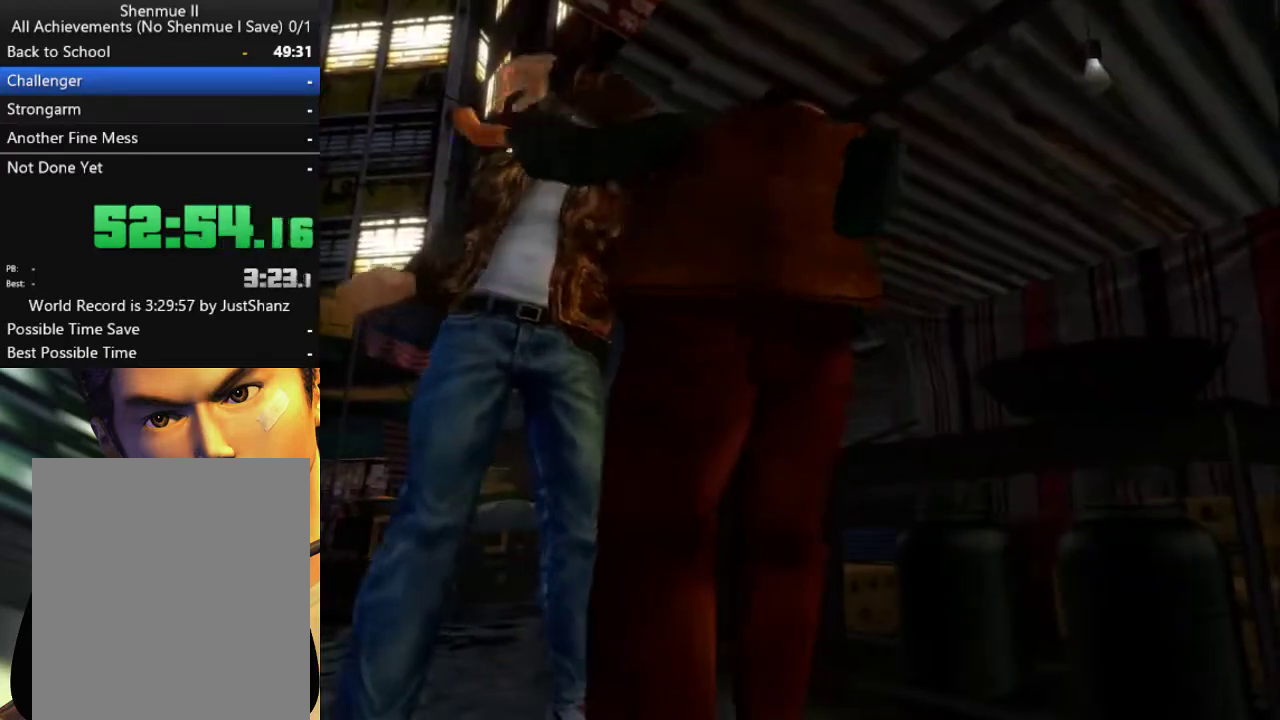
{"dt_ms": 500, "buttons": [], "left_stick": "center", "right_stick": "center", "events": [[100, "B", "up"], [233, "B", "down"], [300, "B", "up"], [367, "B", "down"], [467, "B", "up"]]}
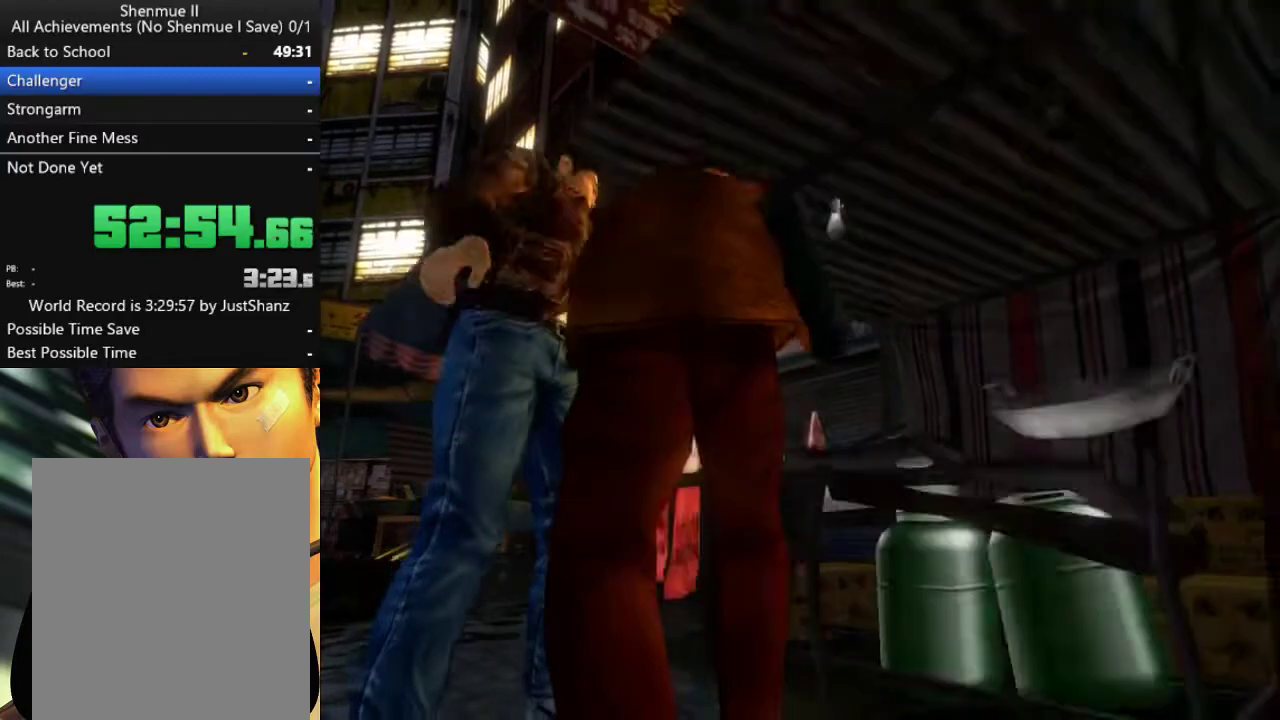
{"dt_ms": 500, "buttons": [], "left_stick": "center", "right_stick": "center", "events": [[67, "B", "down"], [167, "B", "up"], [267, "B", "down"], [333, "B", "up"]]}
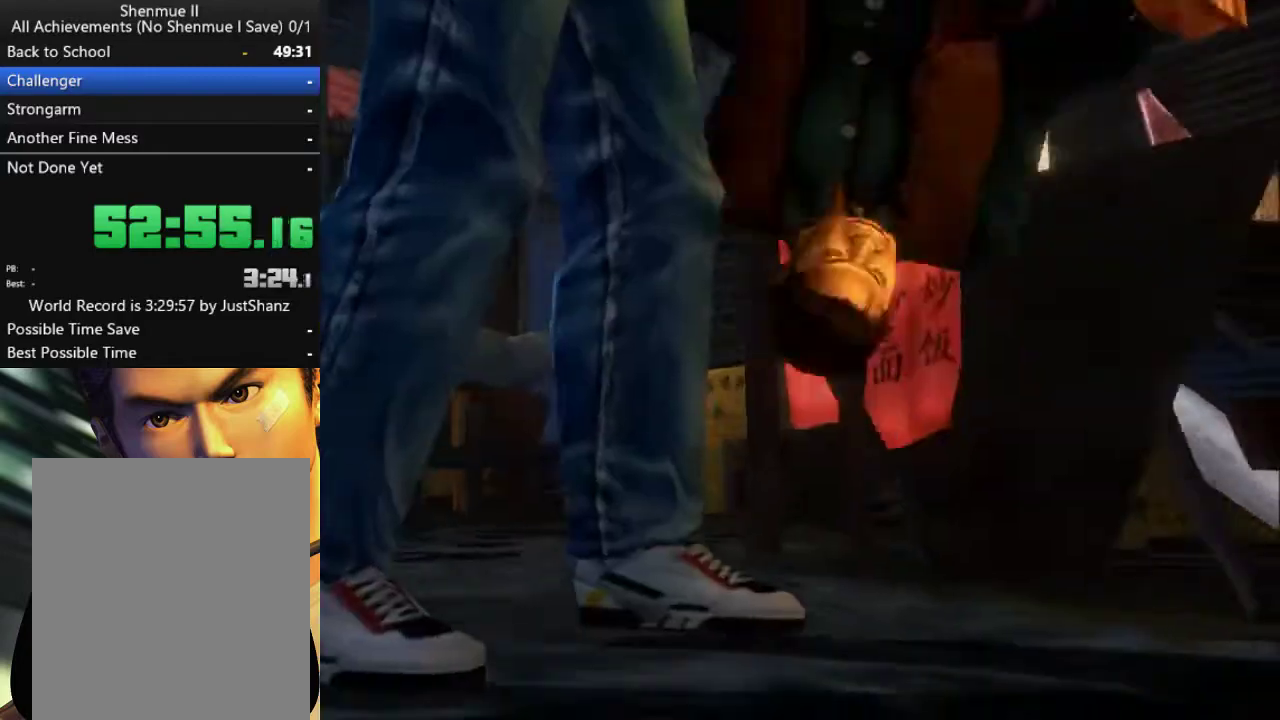
{"dt_ms": 500, "buttons": ["B"], "left_stick": "center", "right_stick": "center", "events": [[100, "B", "down"], [200, "B", "up"], [300, "B", "down"], [367, "B", "up"], [467, "B", "down"]]}
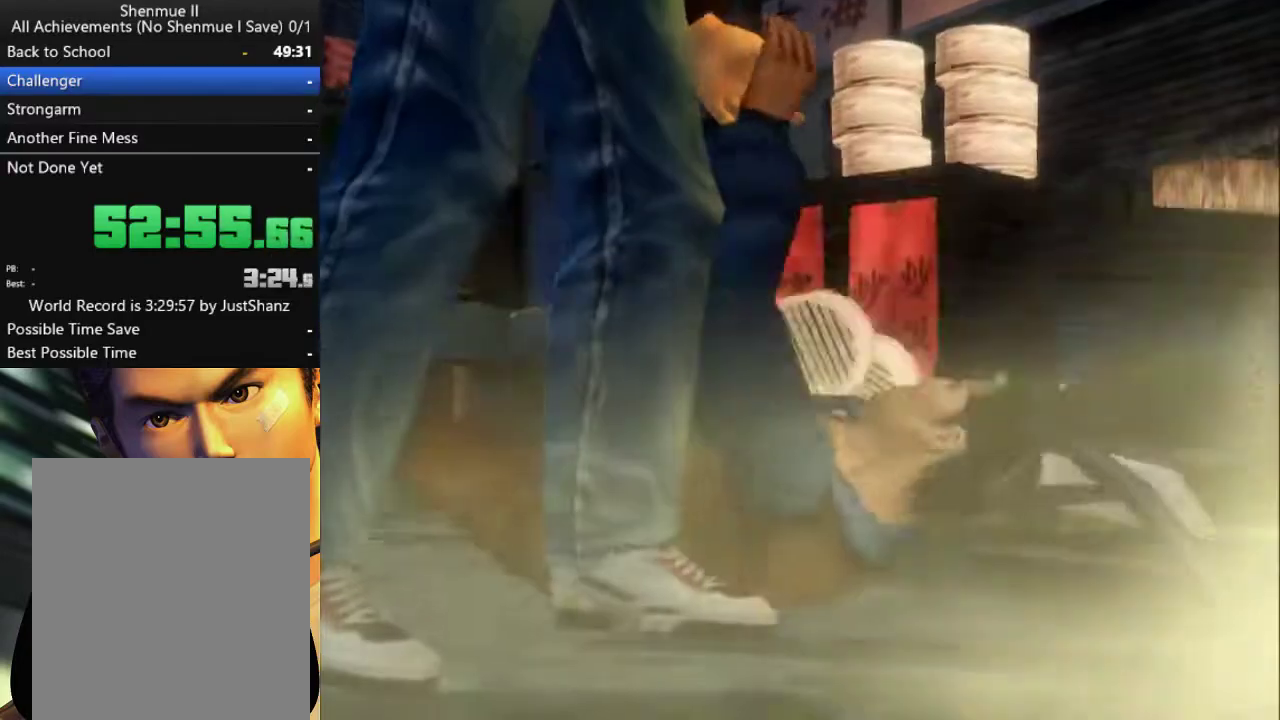
{"dt_ms": 500, "buttons": ["B"], "left_stick": "center", "right_stick": "center", "events": [[33, "B", "up"], [133, "B", "down"], [233, "B", "up"], [333, "B", "down"], [433, "B", "up"], [500, "B", "down"]]}
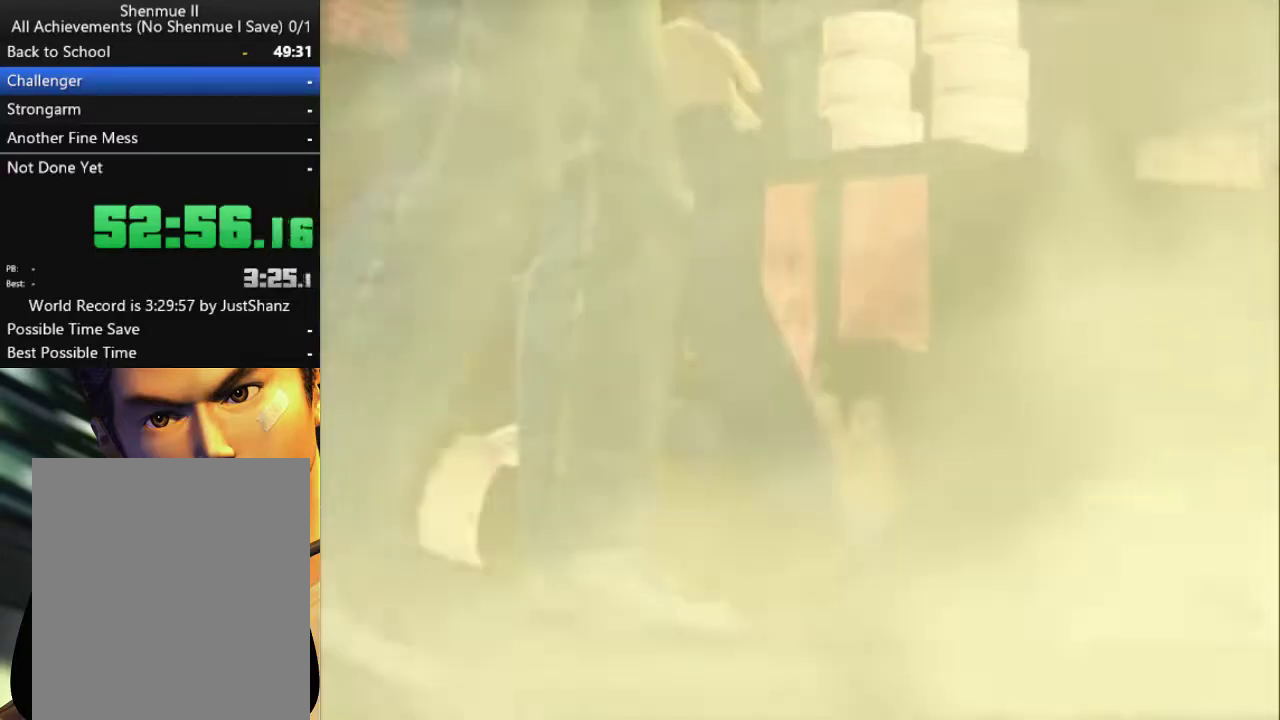
{"dt_ms": 500, "buttons": [], "left_stick": "center", "right_stick": "center", "events": [[100, "B", "up"], [200, "B", "down"], [300, "B", "up"], [367, "B", "down"], [467, "B", "up"]]}
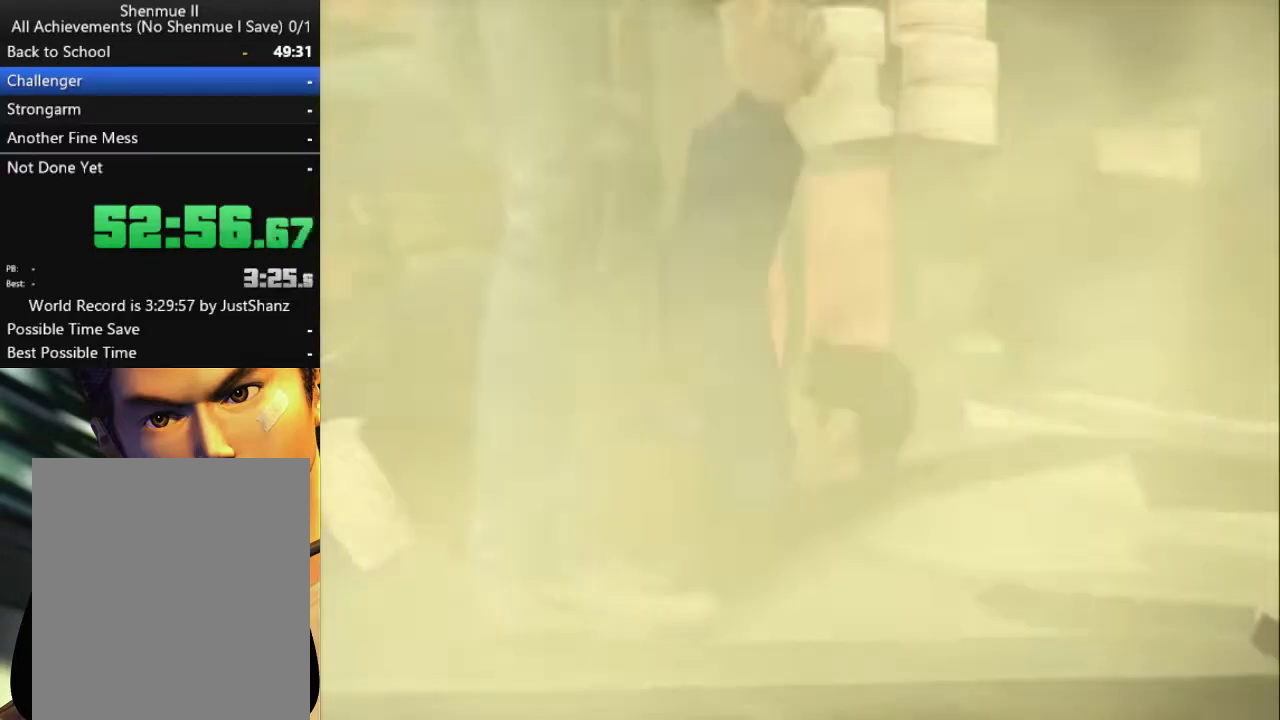
{"dt_ms": 500, "buttons": ["B"], "left_stick": "center", "right_stick": "center", "events": [[67, "B", "down"], [167, "B", "up"], [233, "B", "down"], [333, "B", "up"], [433, "B", "down"]]}
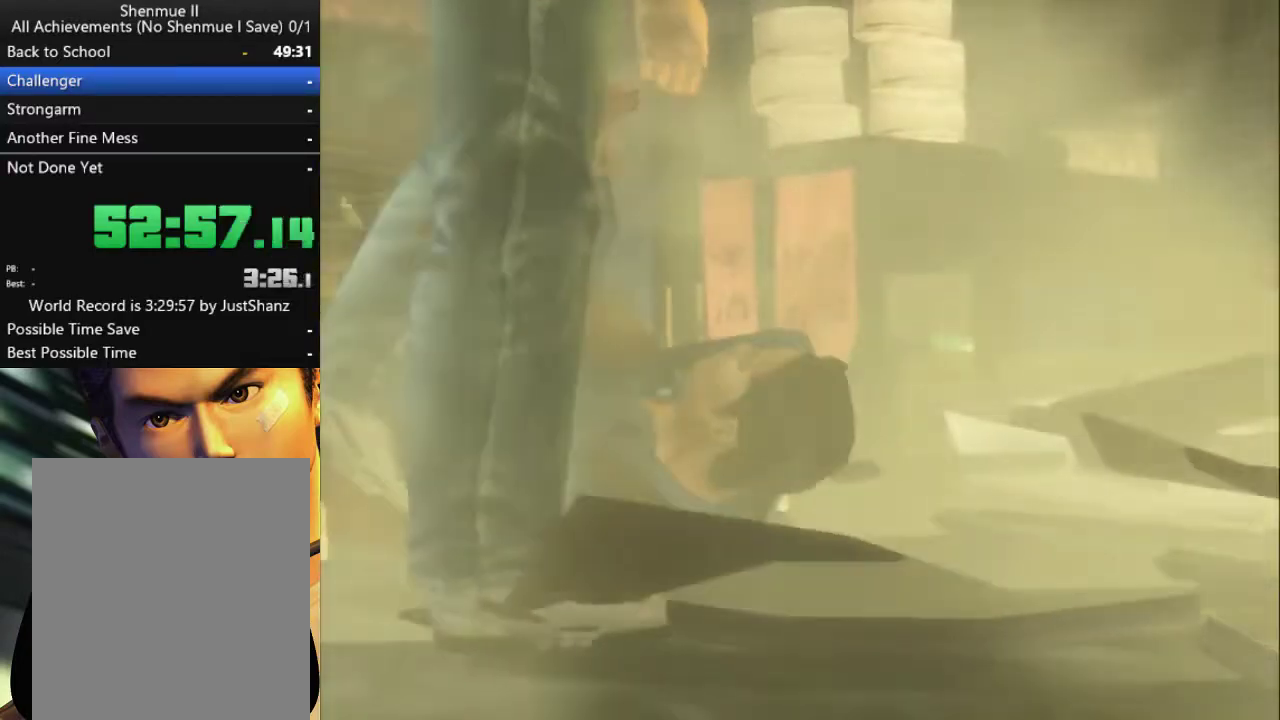
{"dt_ms": 500, "buttons": ["B"], "left_stick": "center", "right_stick": "center", "events": [[33, "B", "up"], [100, "B", "down"], [233, "B", "up"], [300, "B", "down"], [400, "B", "up"], [500, "B", "down"]]}
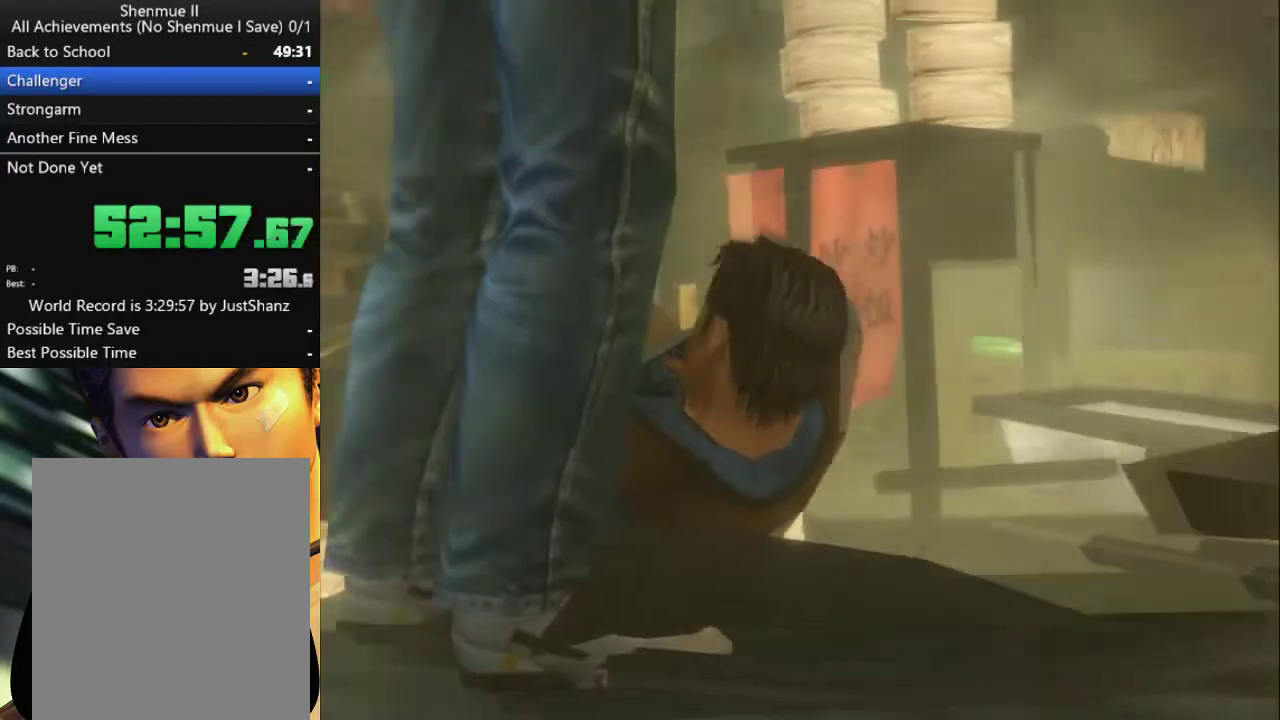
{"dt_ms": 500, "buttons": ["B"], "left_stick": "center", "right_stick": "center", "events": [[67, "B", "up"], [167, "B", "down"], [233, "B", "up"], [333, "B", "down"], [400, "B", "up"], [500, "B", "down"]]}
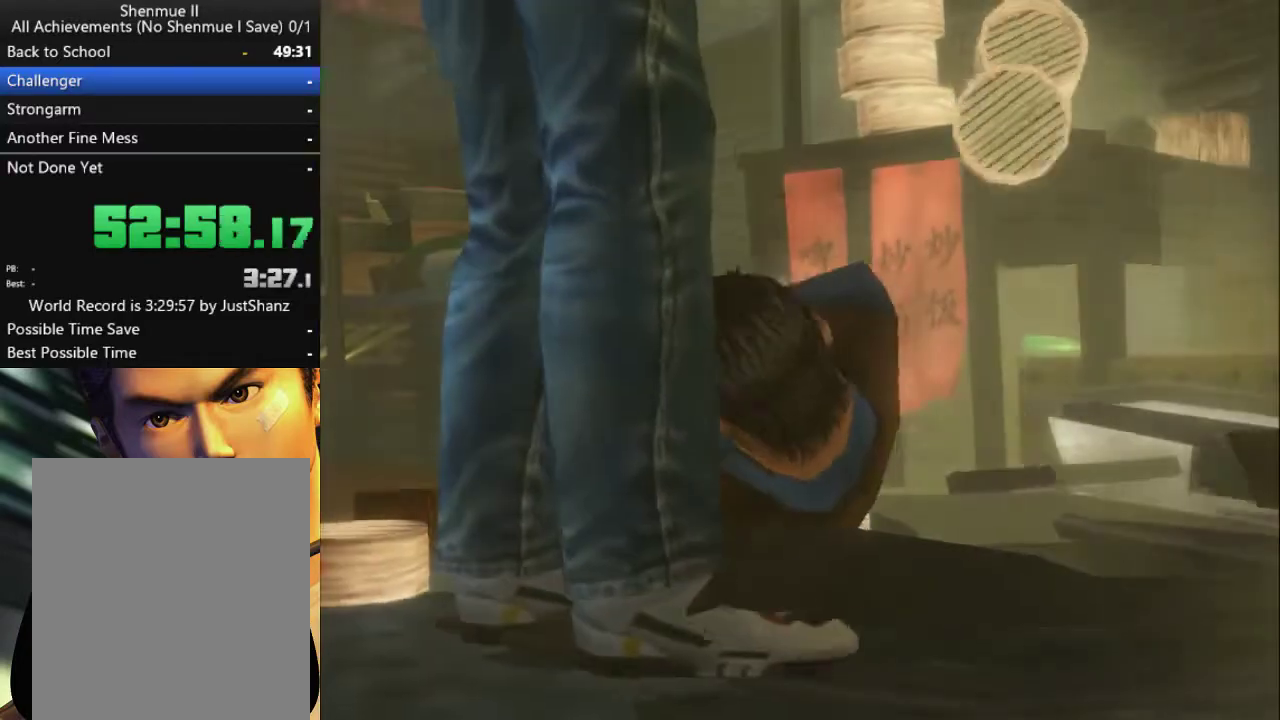
{"dt_ms": 500, "buttons": [], "left_stick": "center", "right_stick": "center", "events": [[100, "B", "up"], [200, "B", "down"], [267, "B", "up"], [367, "B", "down"], [433, "B", "up"]]}
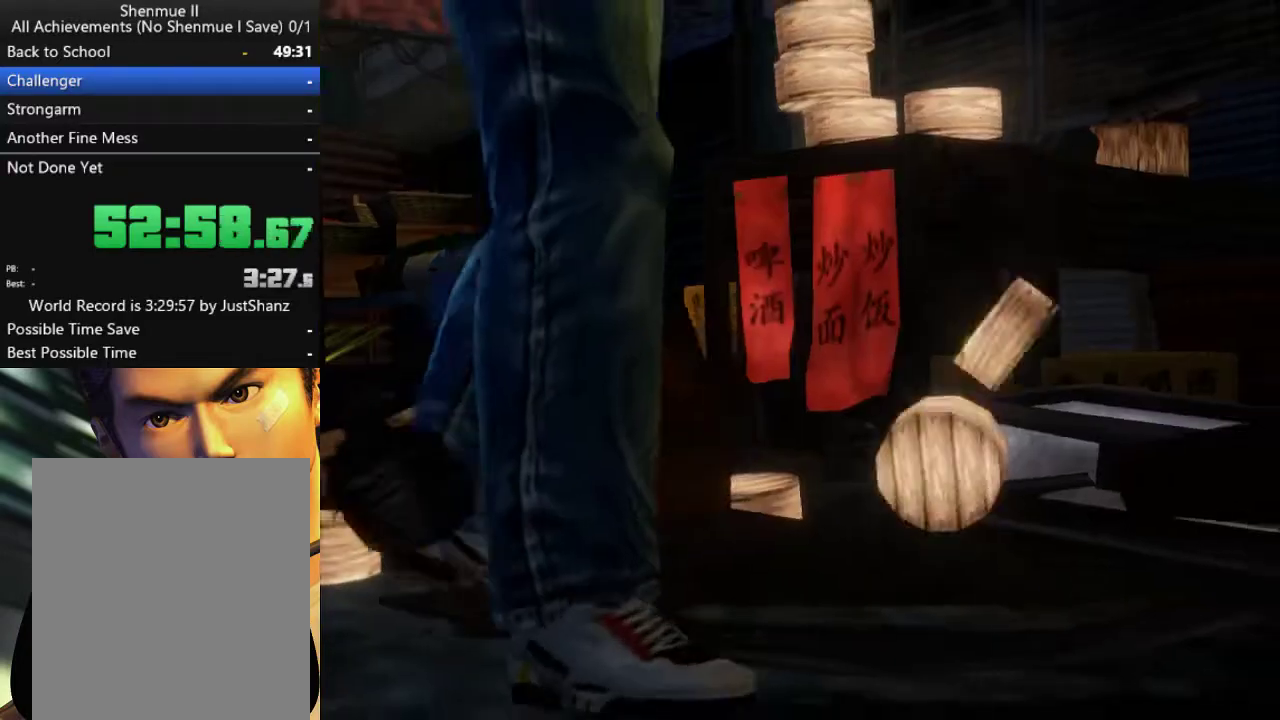
{"dt_ms": 500, "buttons": [], "left_stick": "center", "right_stick": "center", "events": [[33, "B", "down"], [133, "B", "up"], [200, "B", "down"], [300, "B", "up"], [400, "B", "down"], [467, "B", "up"]]}
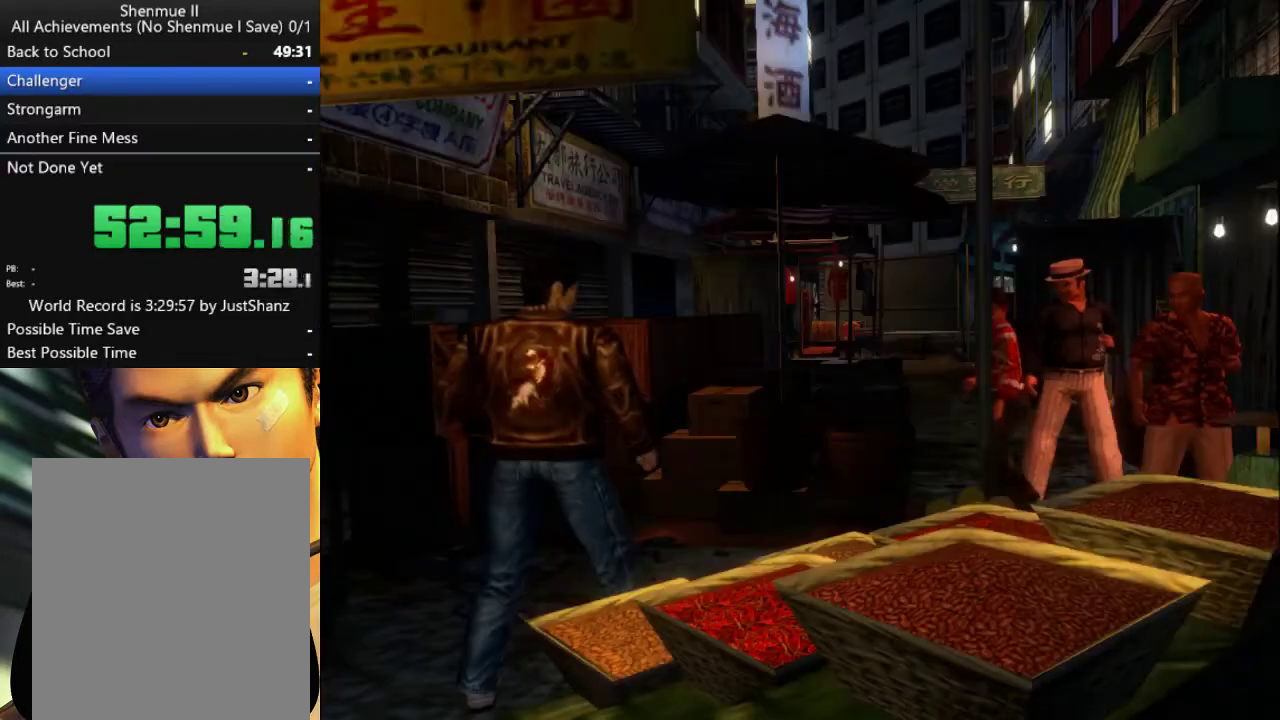
{"dt_ms": 500, "buttons": [], "left_stick": "center", "right_stick": "center", "events": [[67, "B", "down"], [133, "B", "up"], [200, "B", "down"], [267, "B", "up"], [367, "A", "down"], [433, "A", "up"]]}